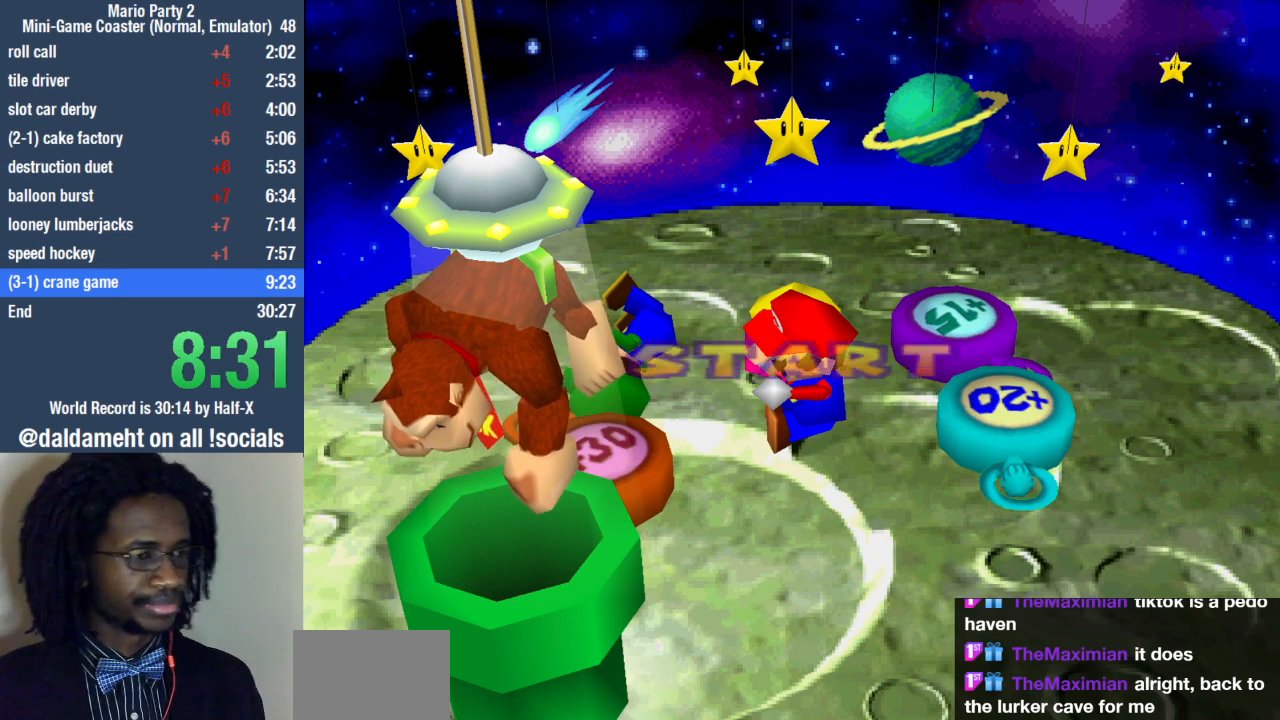
Gameplay with a controller (PlayStation layout); each line is a JSON object with the inputs held at the frame after it. "events" lists button and stick changes between this image and that frame as [ms after this image, input, new state], when the widget could be followed in between. Not read: R3.
{"buttons": [], "left_stick": "up", "right_stick": "center", "events": [[433, "left_stick", "up"]]}
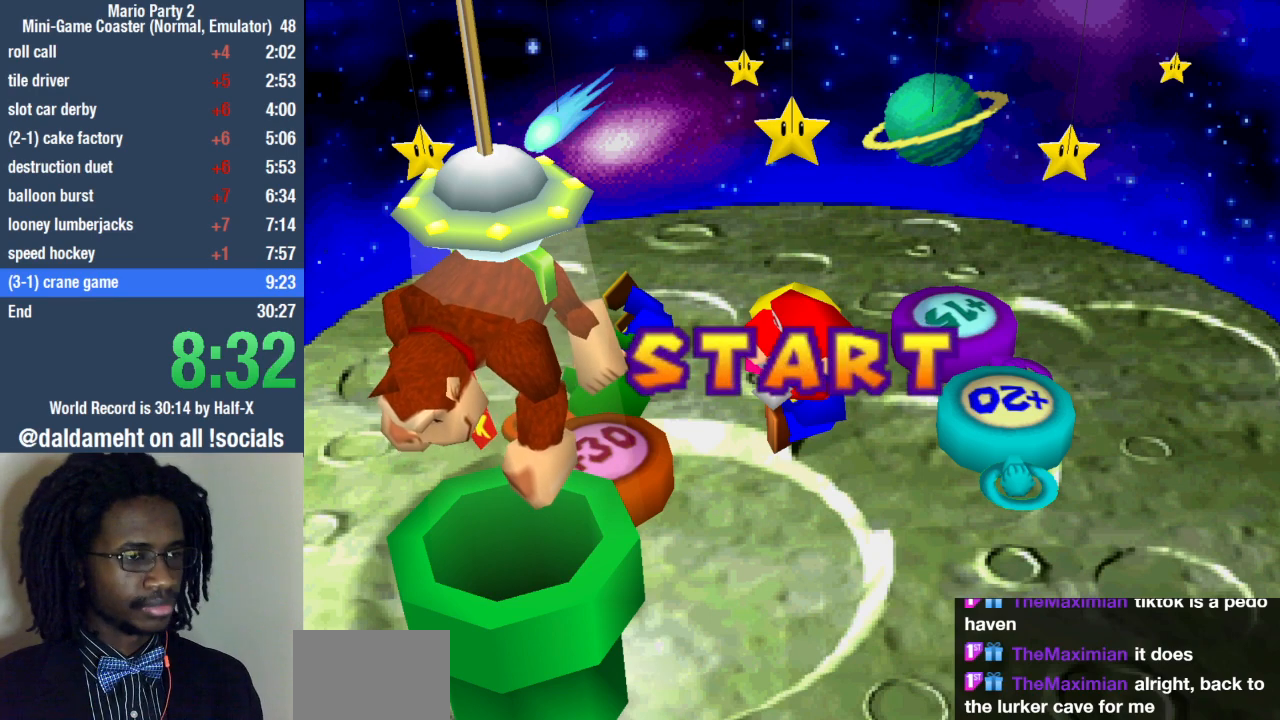
{"buttons": [], "left_stick": "up", "right_stick": "center", "events": []}
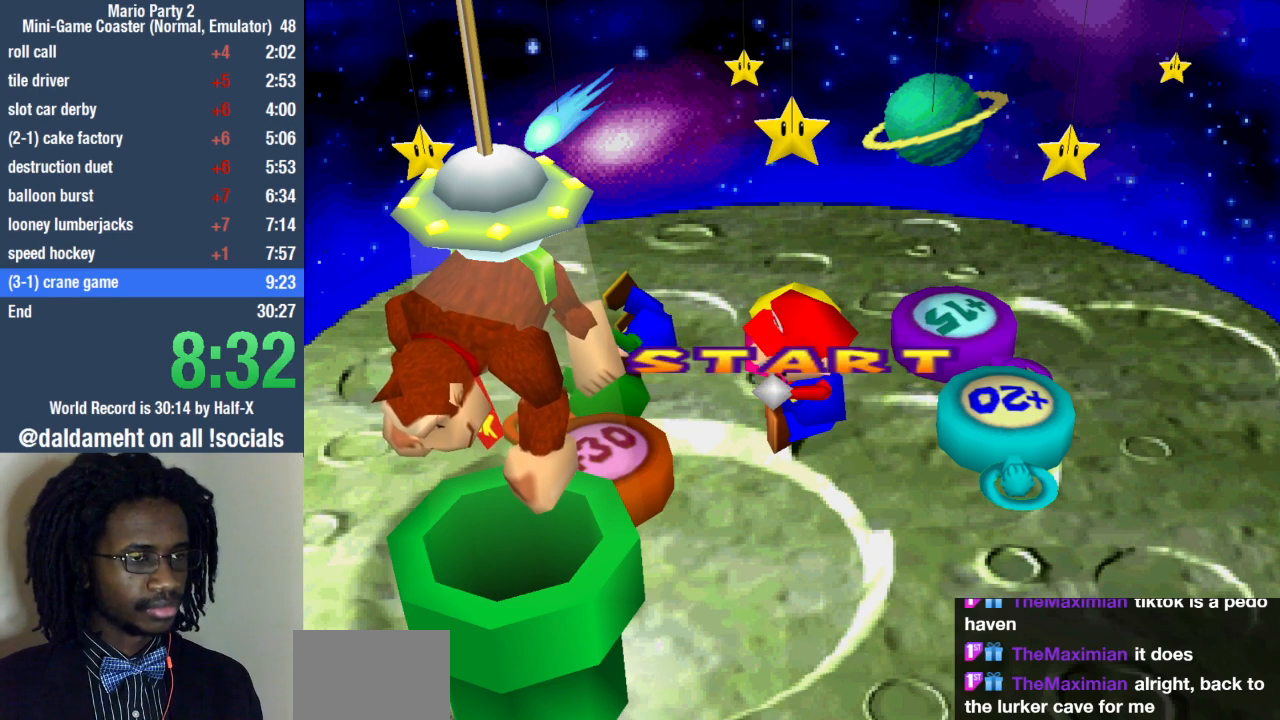
{"buttons": [], "left_stick": "up", "right_stick": "center", "events": []}
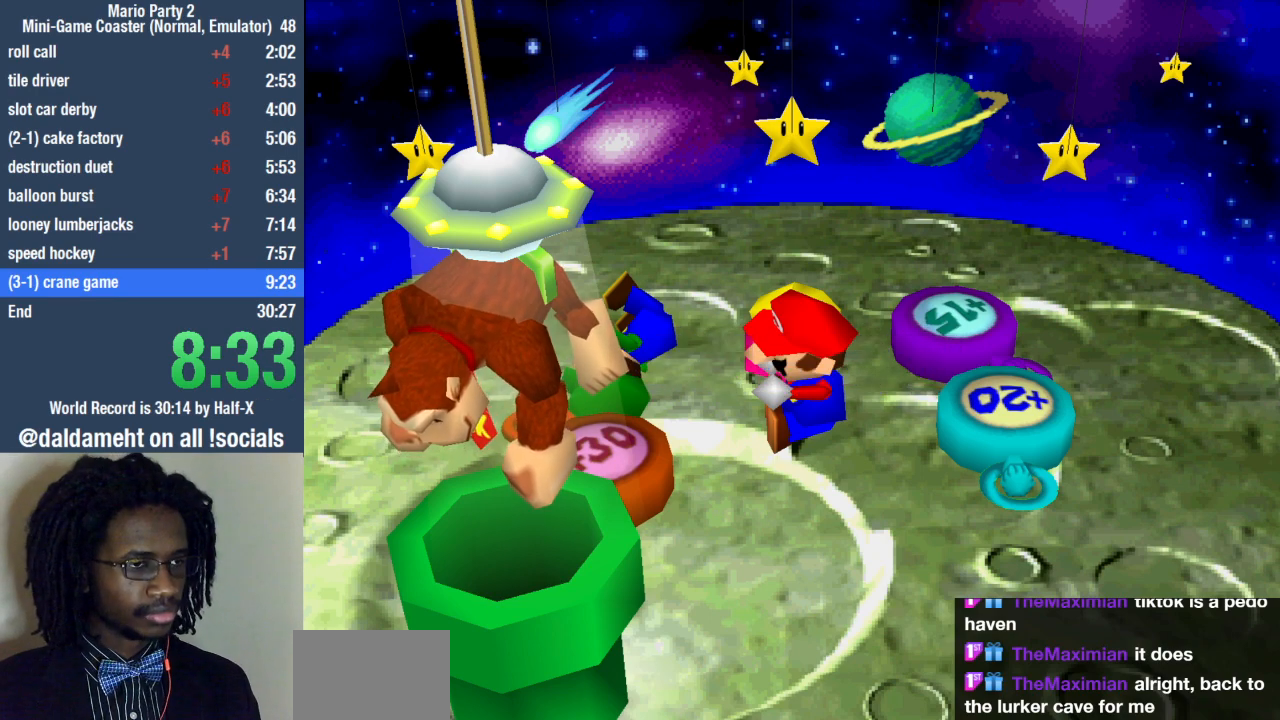
{"buttons": [], "left_stick": "up", "right_stick": "center", "events": []}
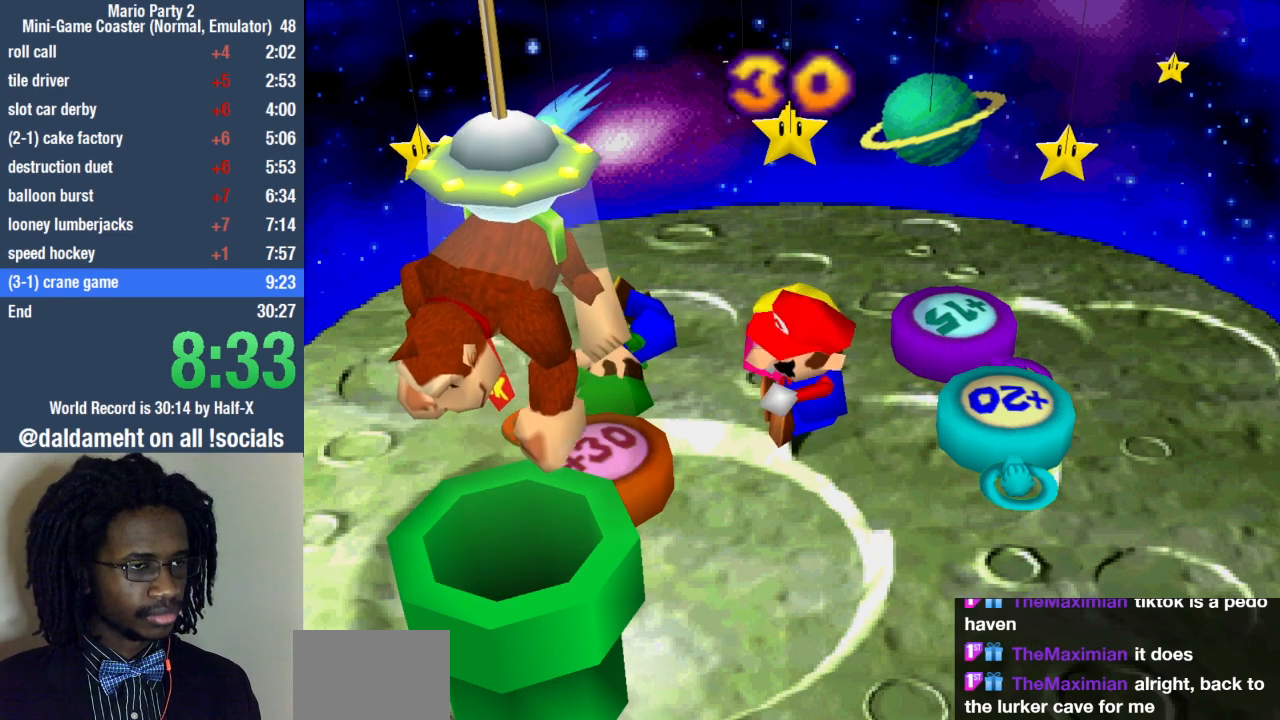
{"buttons": [], "left_stick": "up", "right_stick": "center", "events": []}
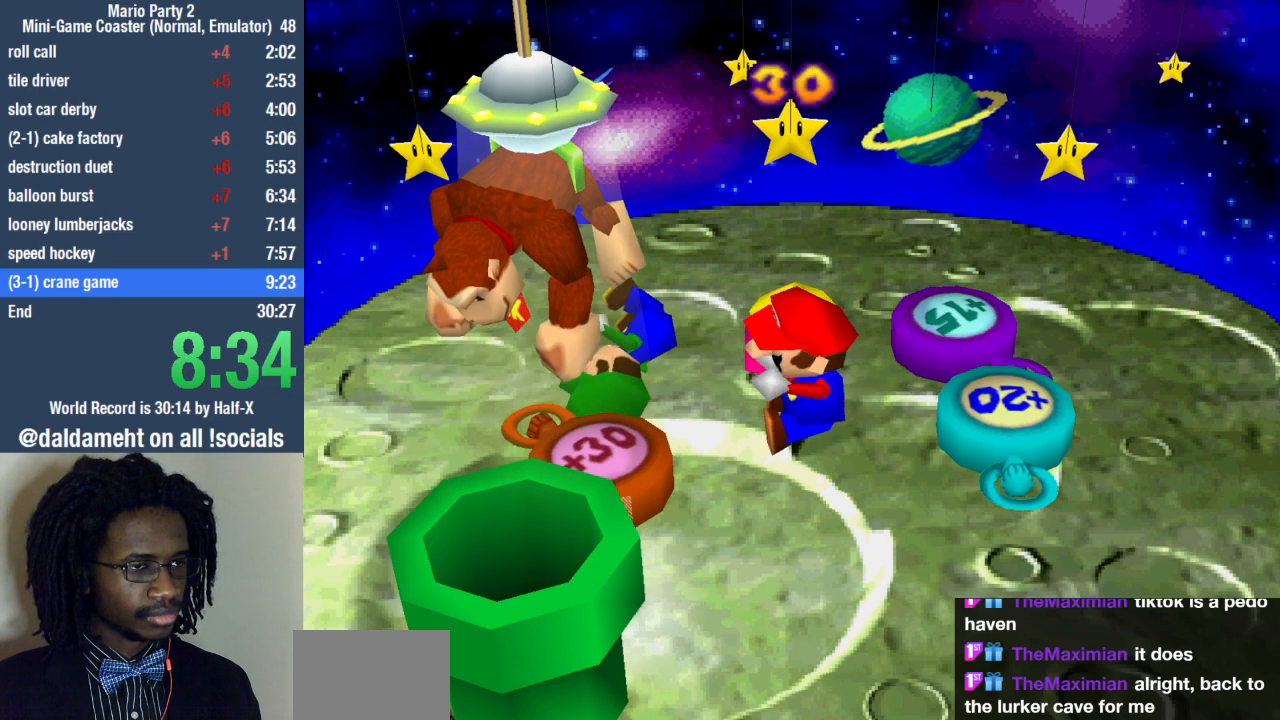
{"buttons": [], "left_stick": "up", "right_stick": "center", "events": []}
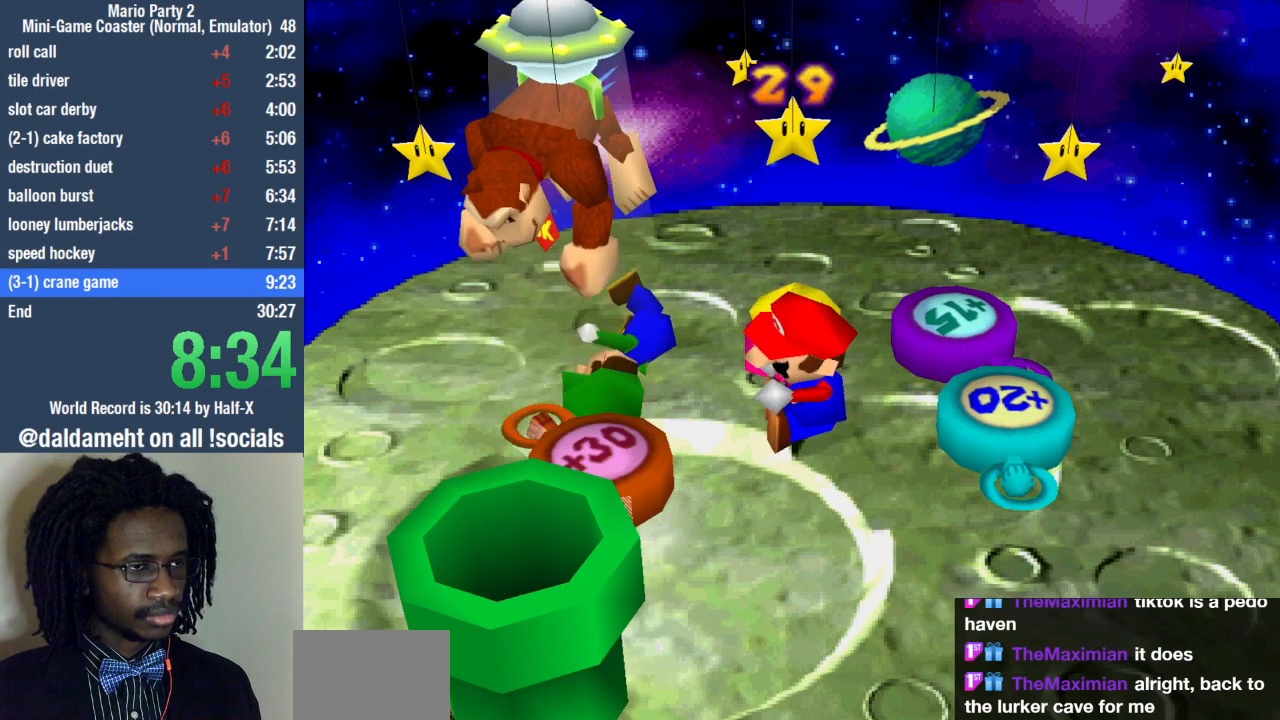
{"buttons": ["SQUARE"], "left_stick": "up", "right_stick": "center", "events": [[467, "SQUARE", "down"]]}
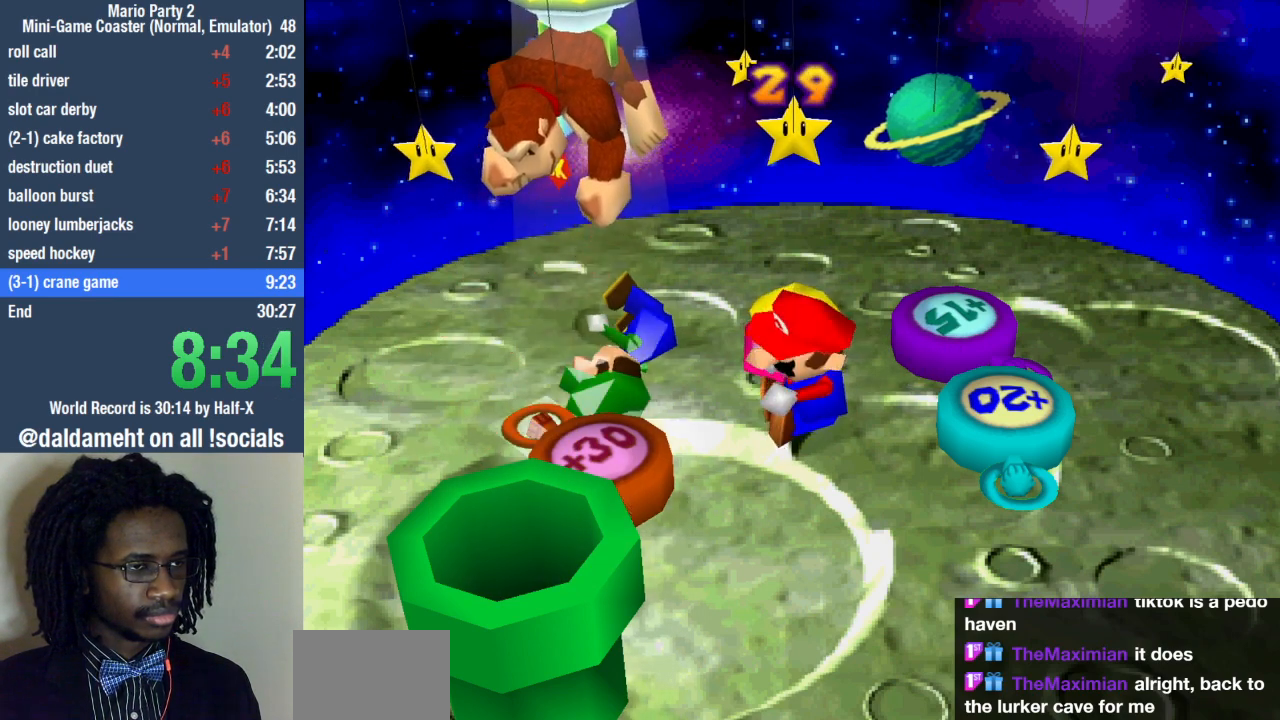
{"buttons": ["SQUARE"], "left_stick": "center", "right_stick": "center", "events": [[67, "left_stick", "center"]]}
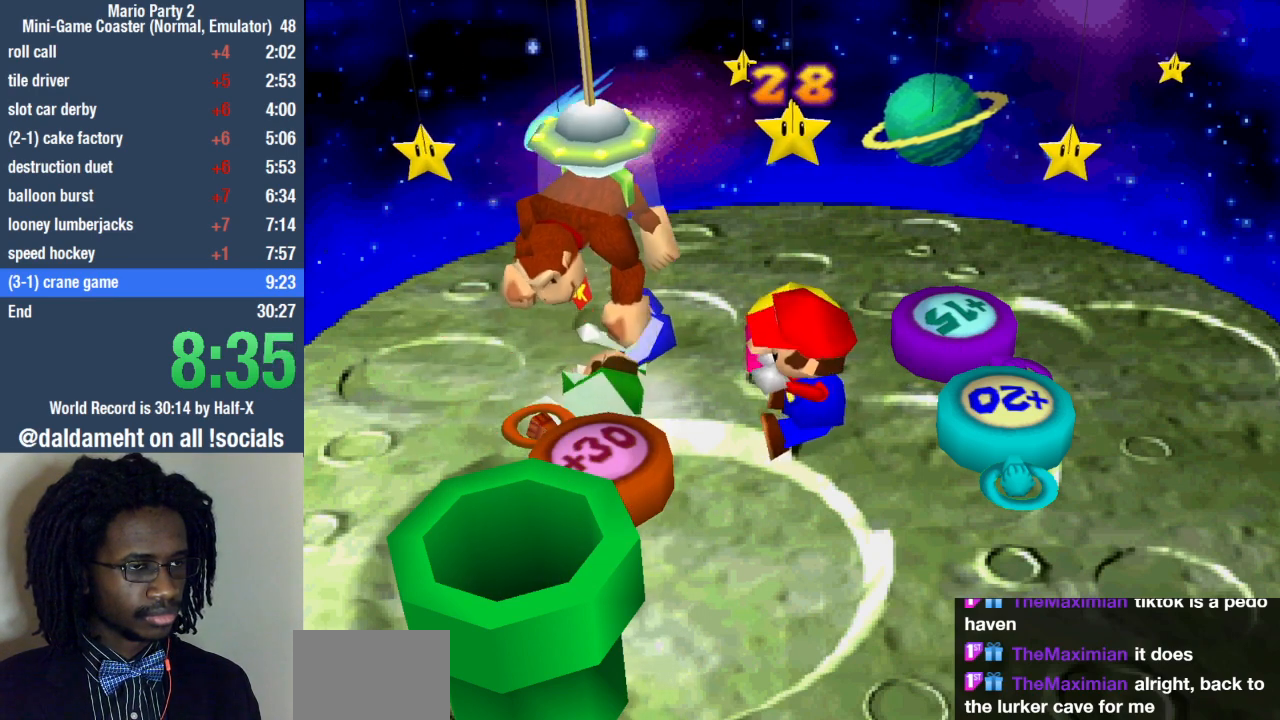
{"buttons": ["SQUARE"], "left_stick": "center", "right_stick": "center", "events": [[433, "SQUARE", "up"], [500, "SQUARE", "down"]]}
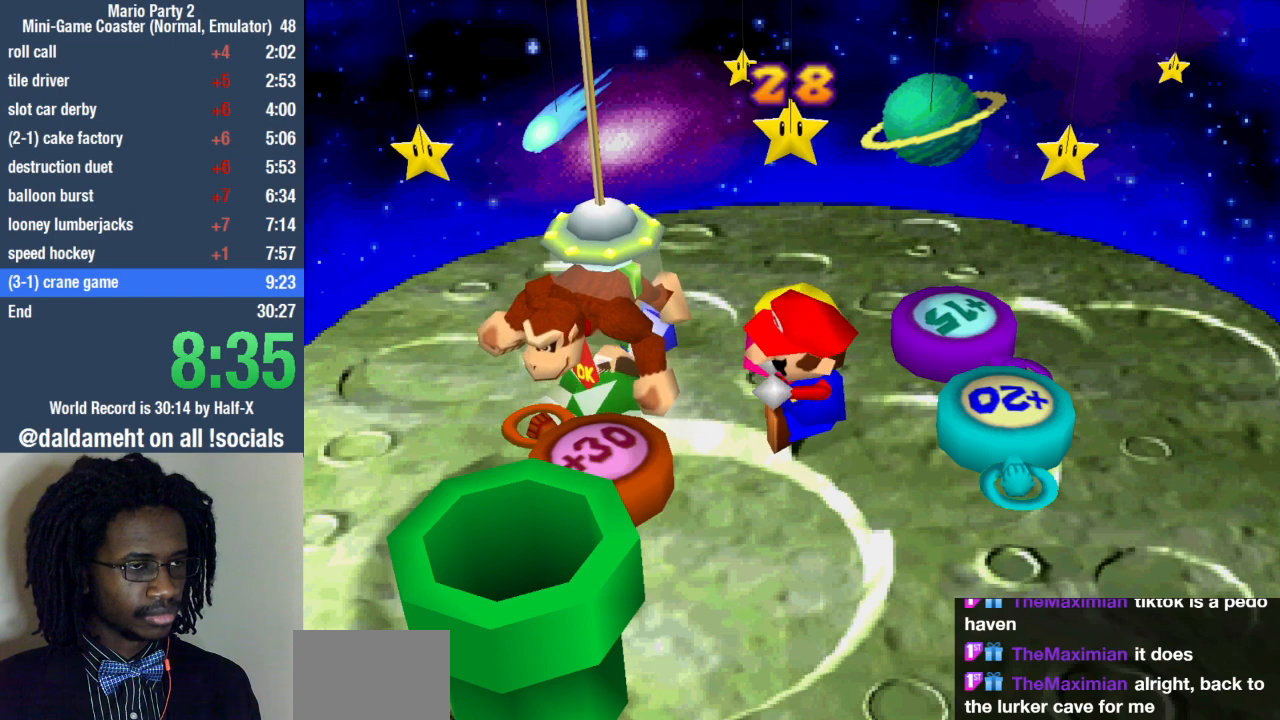
{"buttons": ["SQUARE"], "left_stick": "center", "right_stick": "center", "events": [[67, "SQUARE", "up"], [100, "SQUARE", "down"], [167, "SQUARE", "up"], [200, "SQUARE", "down"], [267, "SQUARE", "up"], [300, "SQUARE", "down"], [367, "SQUARE", "up"], [400, "SQUARE", "down"]]}
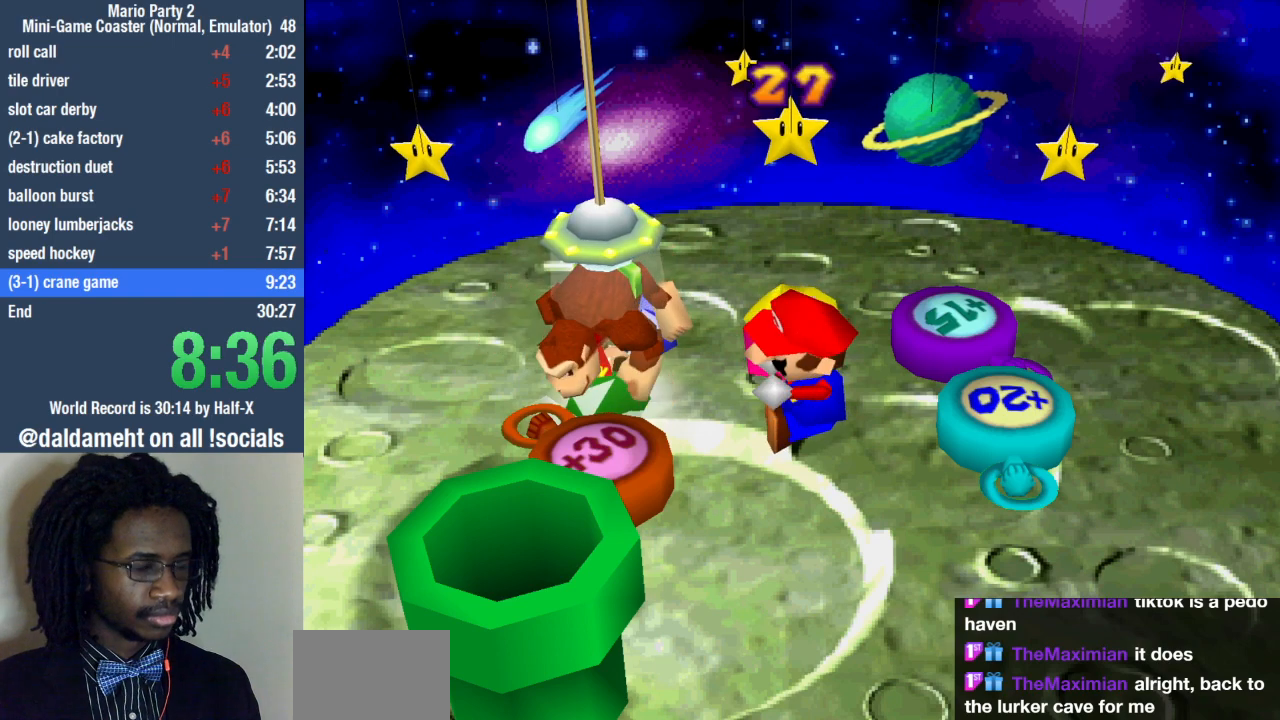
{"buttons": ["SQUARE"], "left_stick": "center", "right_stick": "center", "events": [[100, "SQUARE", "up"], [133, "SQUARE", "down"], [200, "SQUARE", "up"], [233, "SQUARE", "down"], [300, "SQUARE", "up"], [333, "SQUARE", "down"], [433, "SQUARE", "up"], [467, "SQUARE", "down"]]}
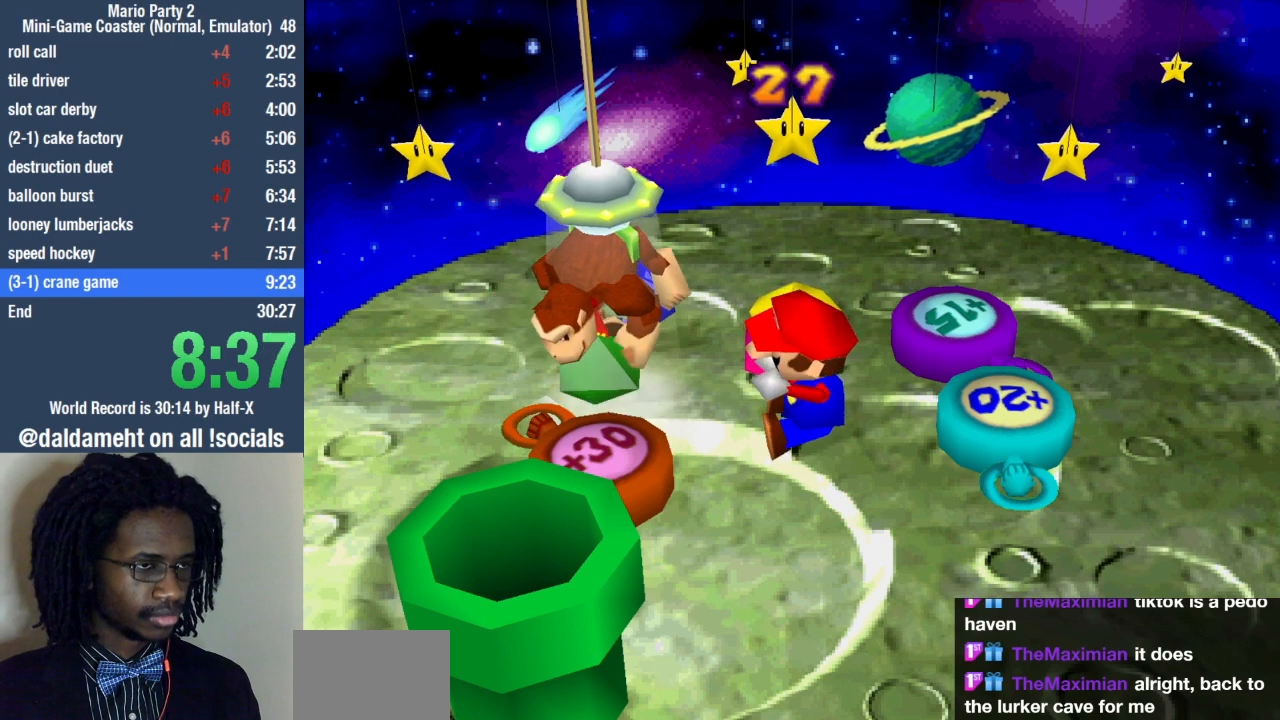
{"buttons": [], "left_stick": "center", "right_stick": "center", "events": [[33, "SQUARE", "up"], [67, "SQUARE", "down"], [167, "SQUARE", "up"], [200, "SQUARE", "down"], [267, "SQUARE", "up"], [333, "SQUARE", "down"], [367, "SQUARE", "up"], [433, "SQUARE", "down"], [500, "SQUARE", "up"]]}
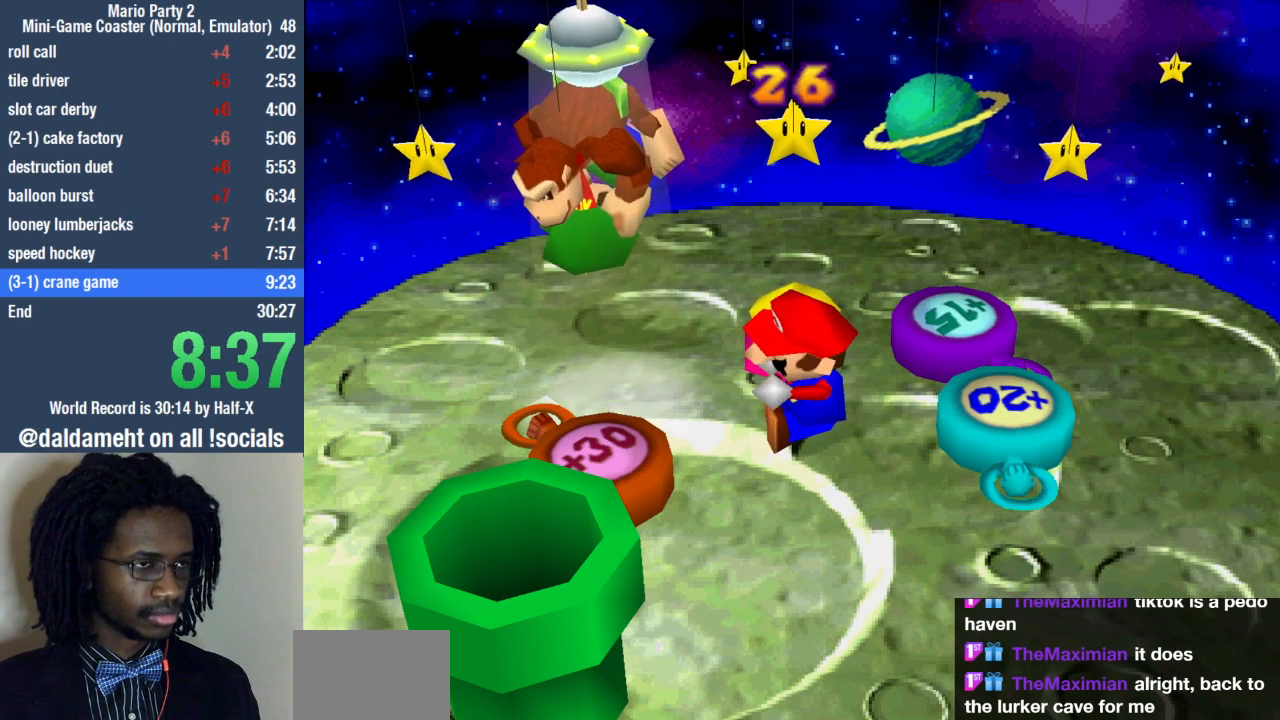
{"buttons": ["SQUARE"], "left_stick": "center", "right_stick": "center", "events": [[33, "SQUARE", "down"], [100, "SQUARE", "up"], [167, "SQUARE", "down"], [233, "SQUARE", "up"], [267, "SQUARE", "down"], [333, "SQUARE", "up"], [400, "SQUARE", "down"], [433, "SQUARE", "up"], [500, "SQUARE", "down"]]}
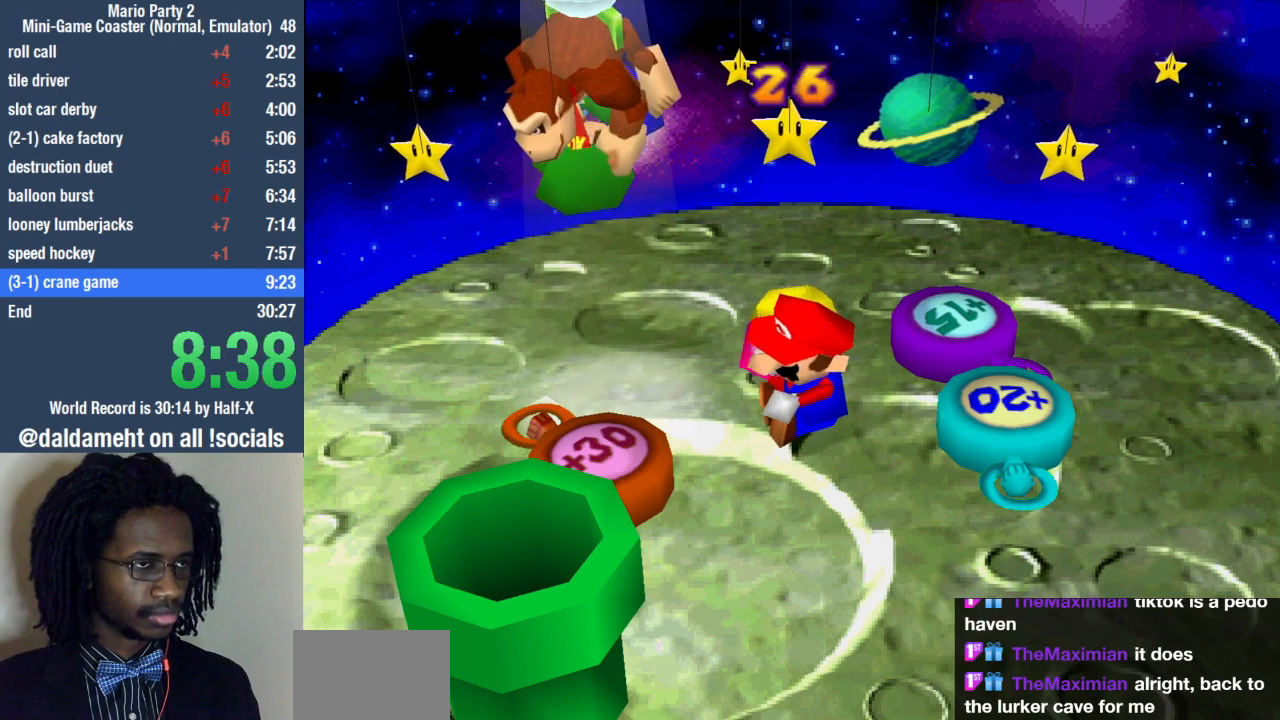
{"buttons": [], "left_stick": "center", "right_stick": "center", "events": [[67, "SQUARE", "up"], [133, "SQUARE", "down"], [200, "SQUARE", "up"], [233, "SQUARE", "down"], [300, "SQUARE", "up"], [333, "SQUARE", "down"], [400, "SQUARE", "up"], [467, "SQUARE", "down"], [500, "SQUARE", "up"]]}
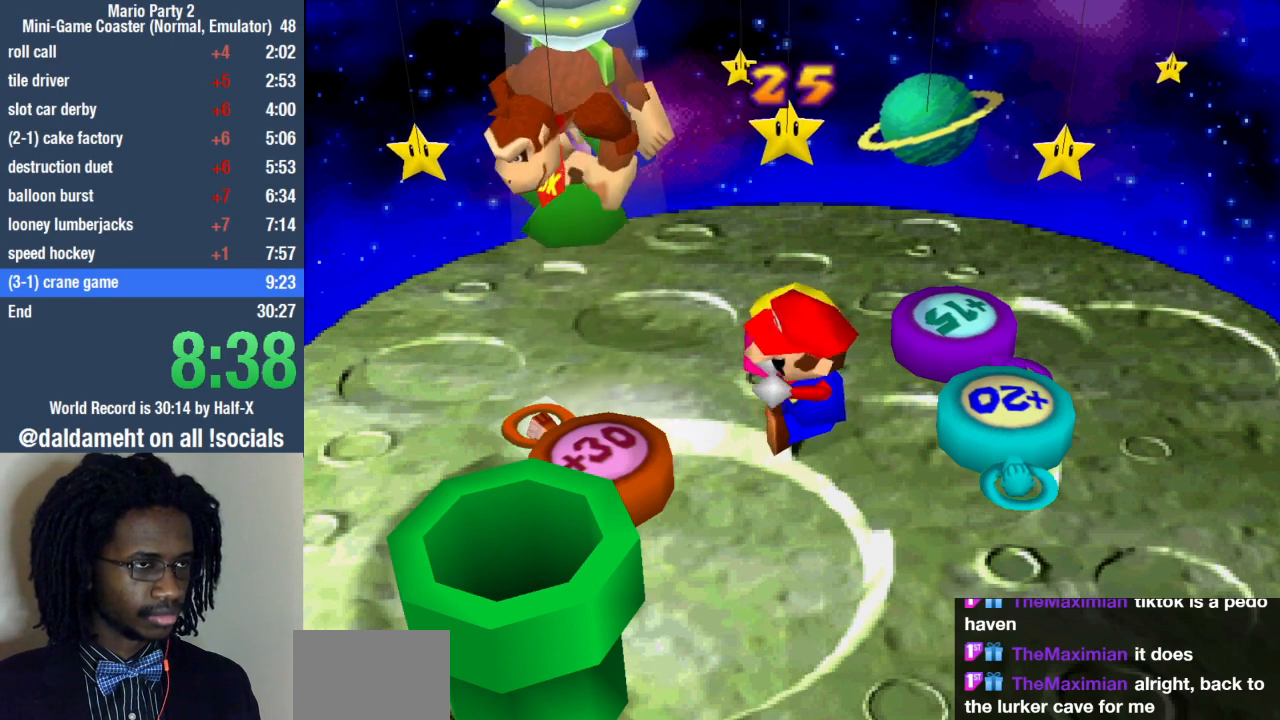
{"buttons": [], "left_stick": "center", "right_stick": "center", "events": [[67, "SQUARE", "down"], [133, "SQUARE", "up"], [200, "SQUARE", "down"], [267, "SQUARE", "up"], [333, "SQUARE", "down"], [367, "SQUARE", "up"], [433, "SQUARE", "down"], [500, "SQUARE", "up"]]}
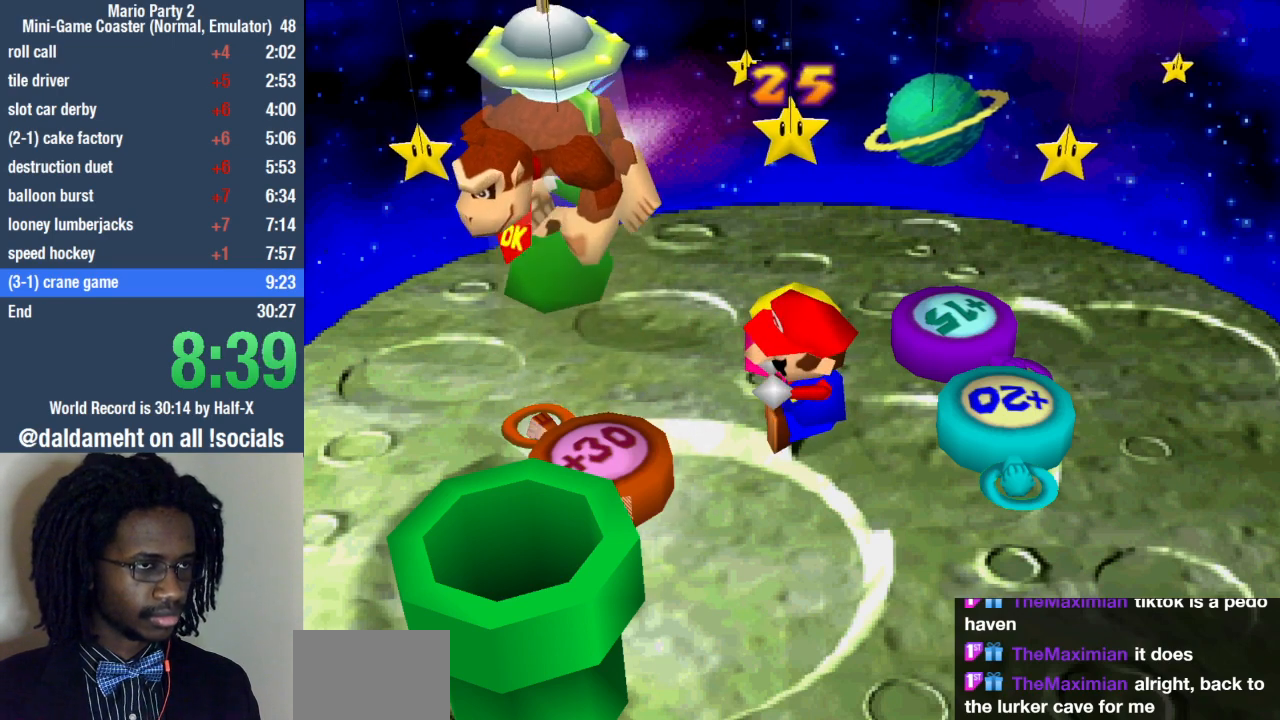
{"buttons": [], "left_stick": "center", "right_stick": "center", "events": [[67, "SQUARE", "down"], [133, "SQUARE", "up"], [200, "SQUARE", "down"], [267, "SQUARE", "up"], [300, "SQUARE", "down"], [367, "SQUARE", "up"], [433, "SQUARE", "down"], [500, "SQUARE", "up"]]}
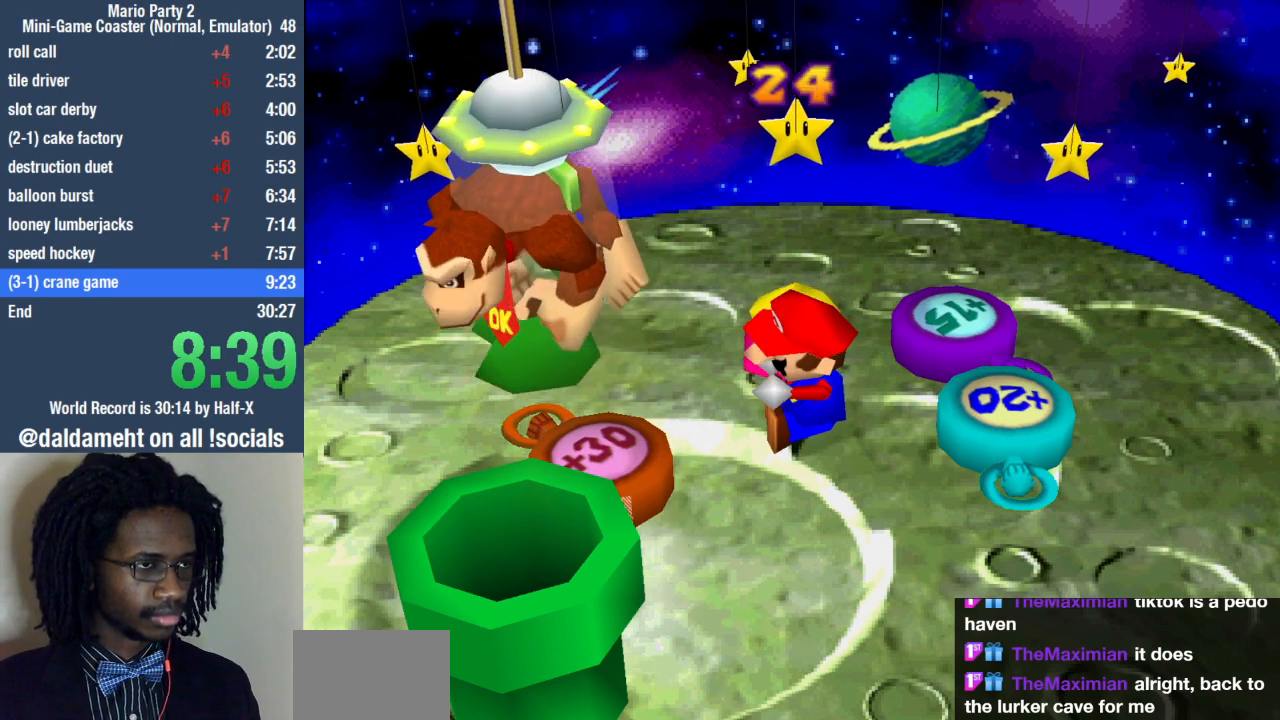
{"buttons": [], "left_stick": "center", "right_stick": "center", "events": [[67, "SQUARE", "down"], [133, "SQUARE", "up"], [200, "SQUARE", "down"], [233, "SQUARE", "up"], [300, "SQUARE", "down"], [333, "SQUARE", "up"], [400, "SQUARE", "down"], [467, "SQUARE", "up"]]}
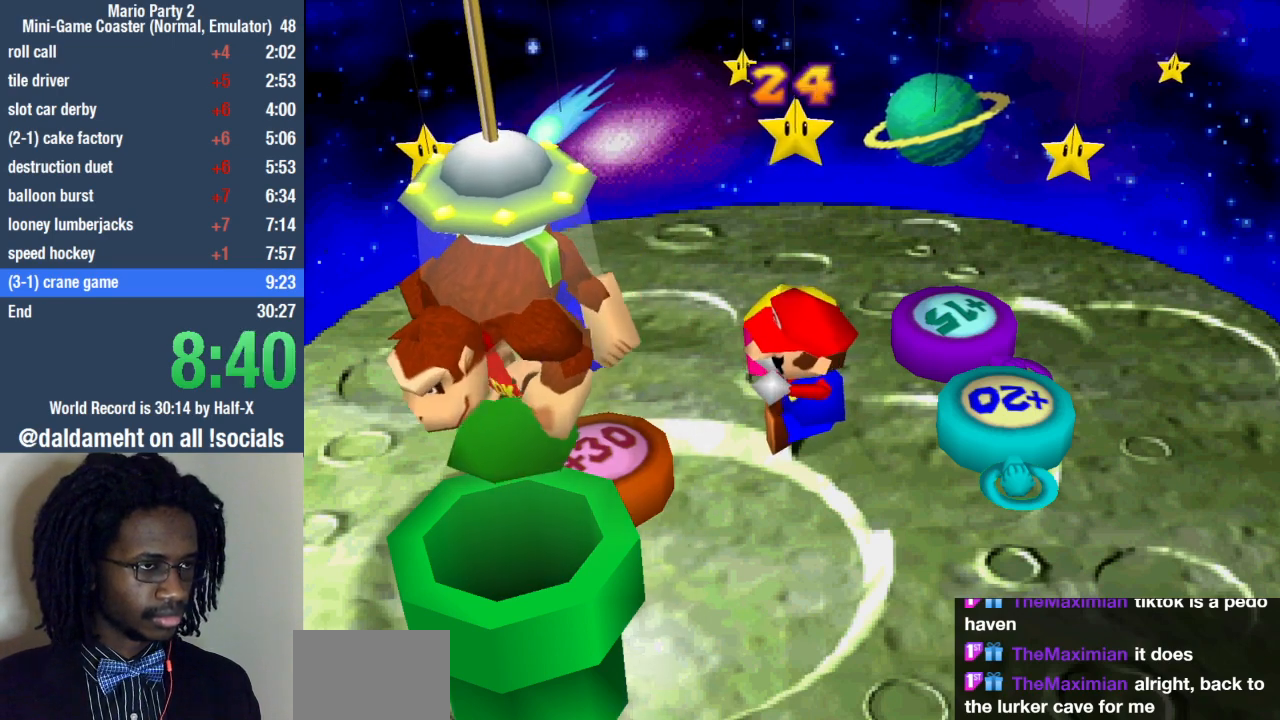
{"buttons": [], "left_stick": "right", "right_stick": "center", "events": [[33, "SQUARE", "down"], [100, "SQUARE", "up"], [200, "SQUARE", "down"], [267, "SQUARE", "up"], [333, "left_stick", "right"]]}
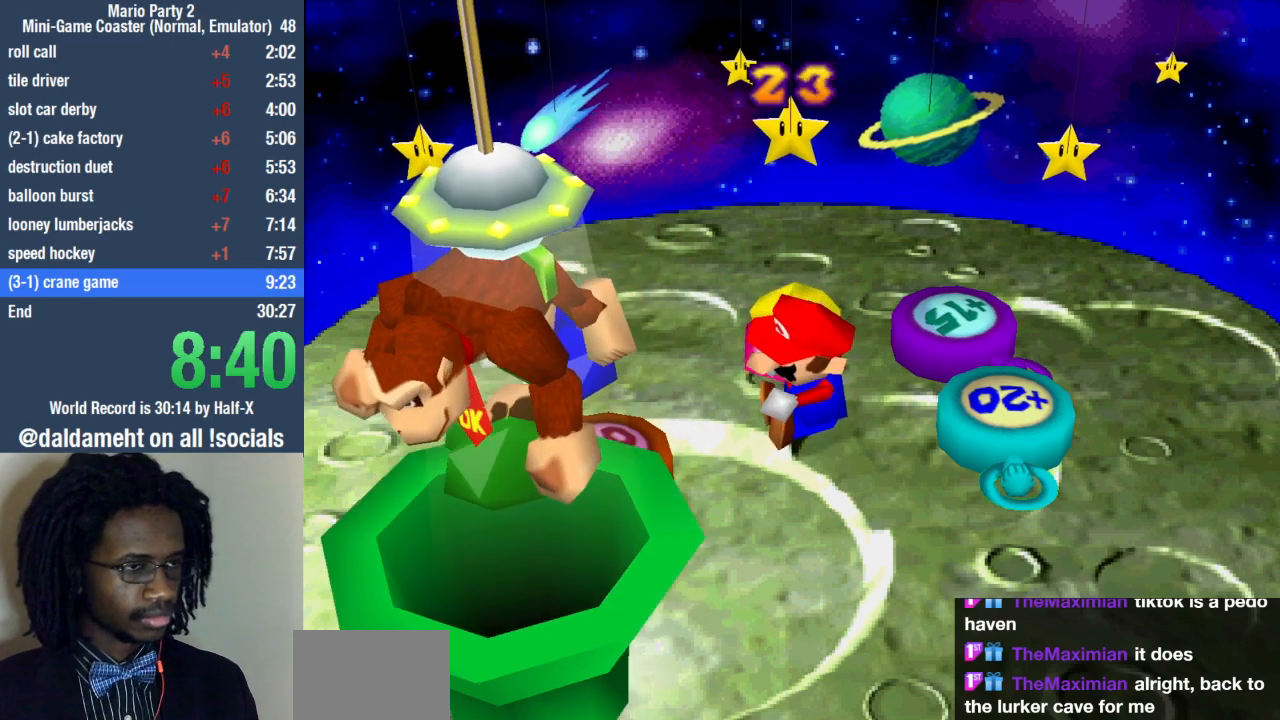
{"buttons": [], "left_stick": "right", "right_stick": "center", "events": []}
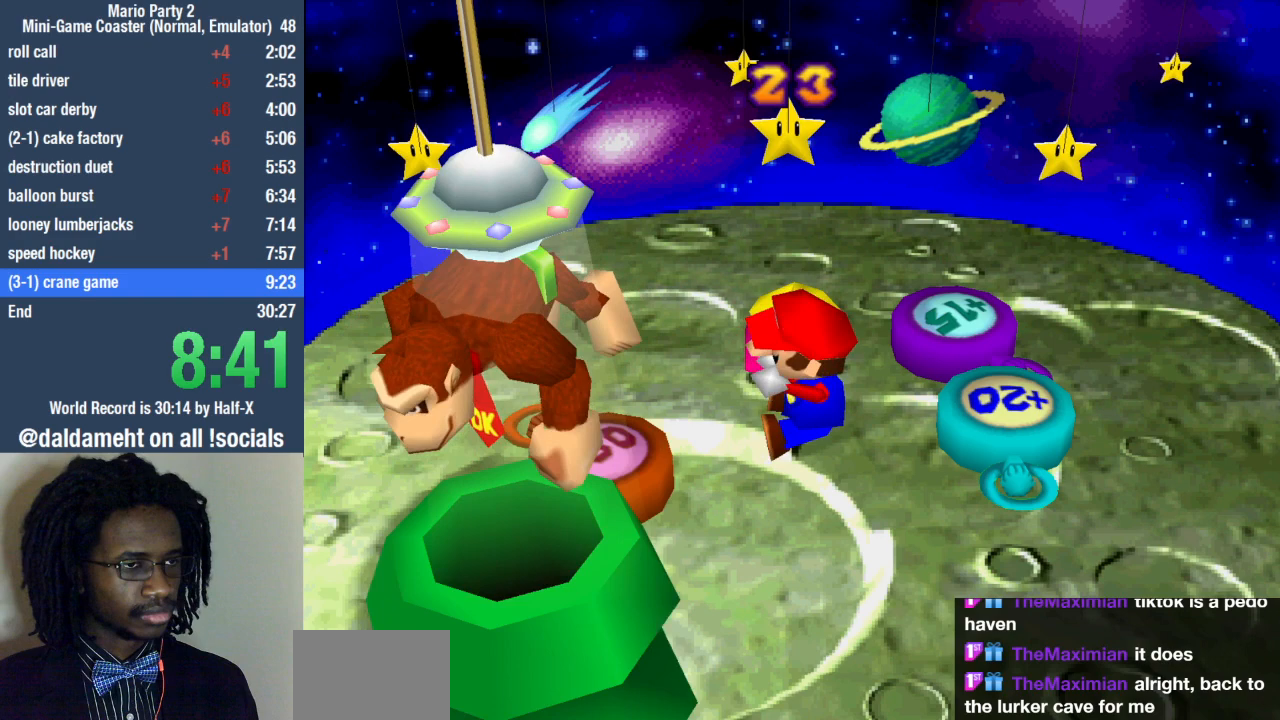
{"buttons": [], "left_stick": "right", "right_stick": "center", "events": []}
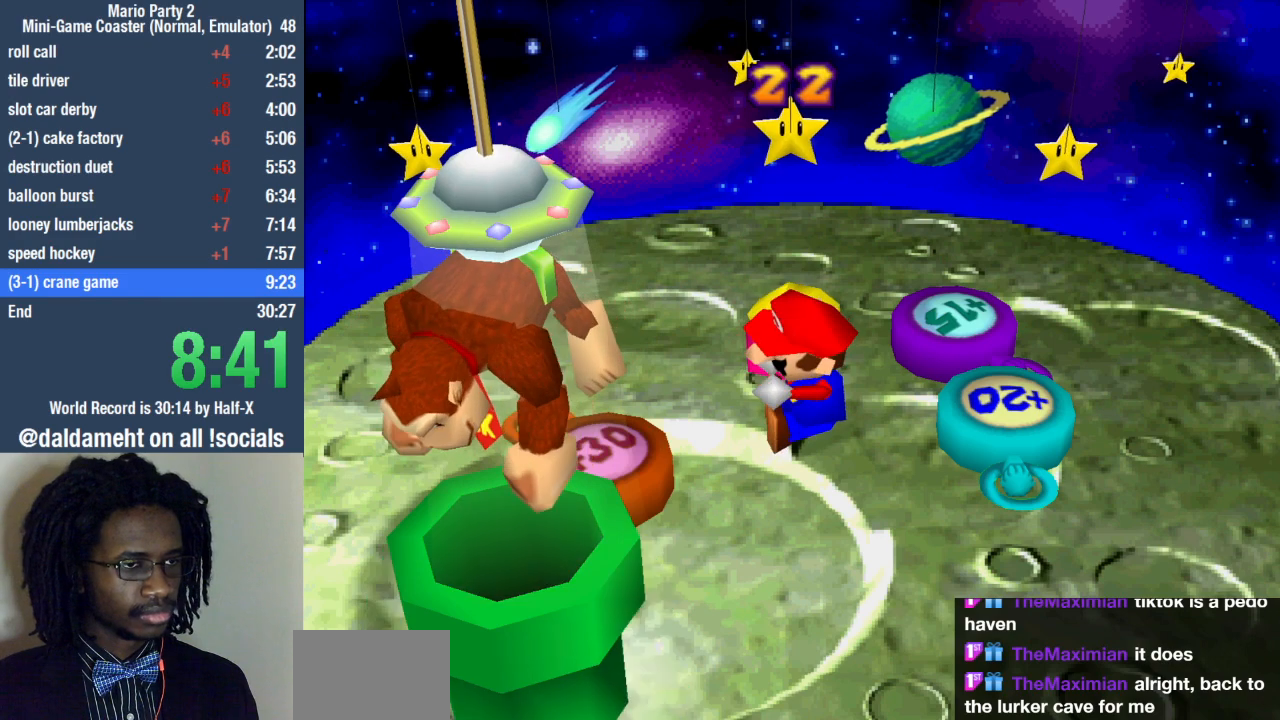
{"buttons": [], "left_stick": "right", "right_stick": "center", "events": []}
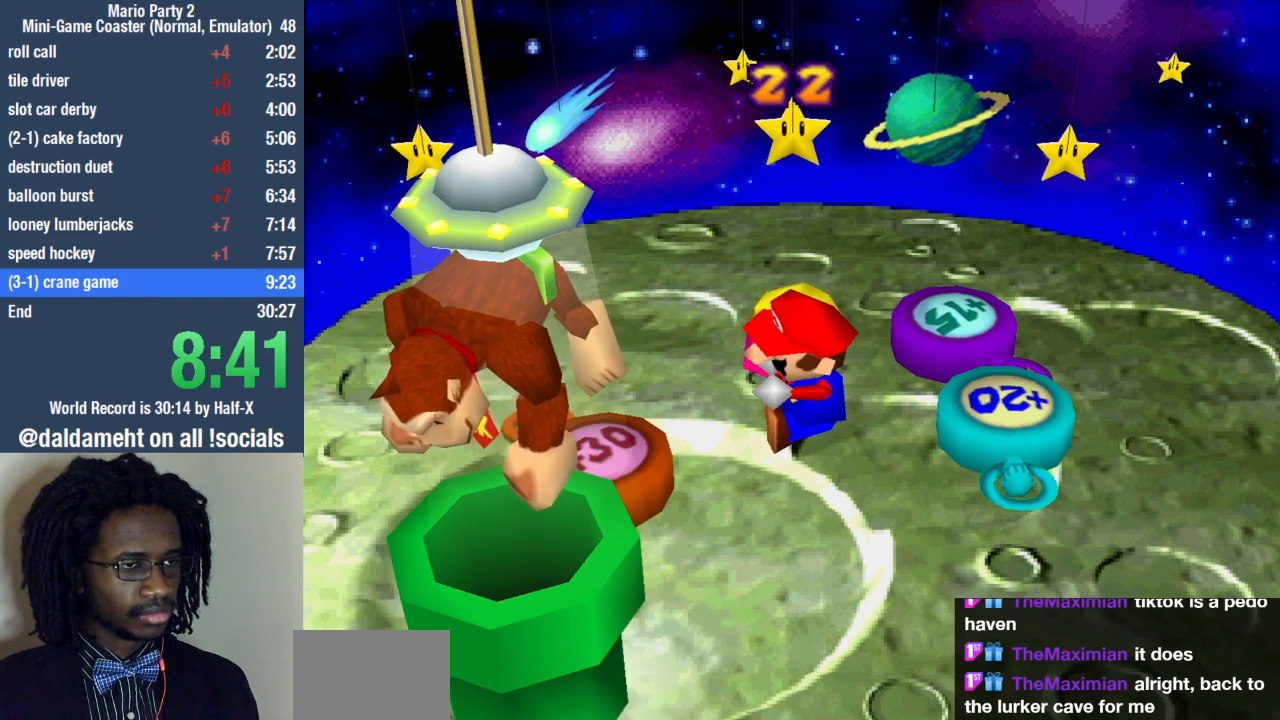
{"buttons": [], "left_stick": "right", "right_stick": "center", "events": []}